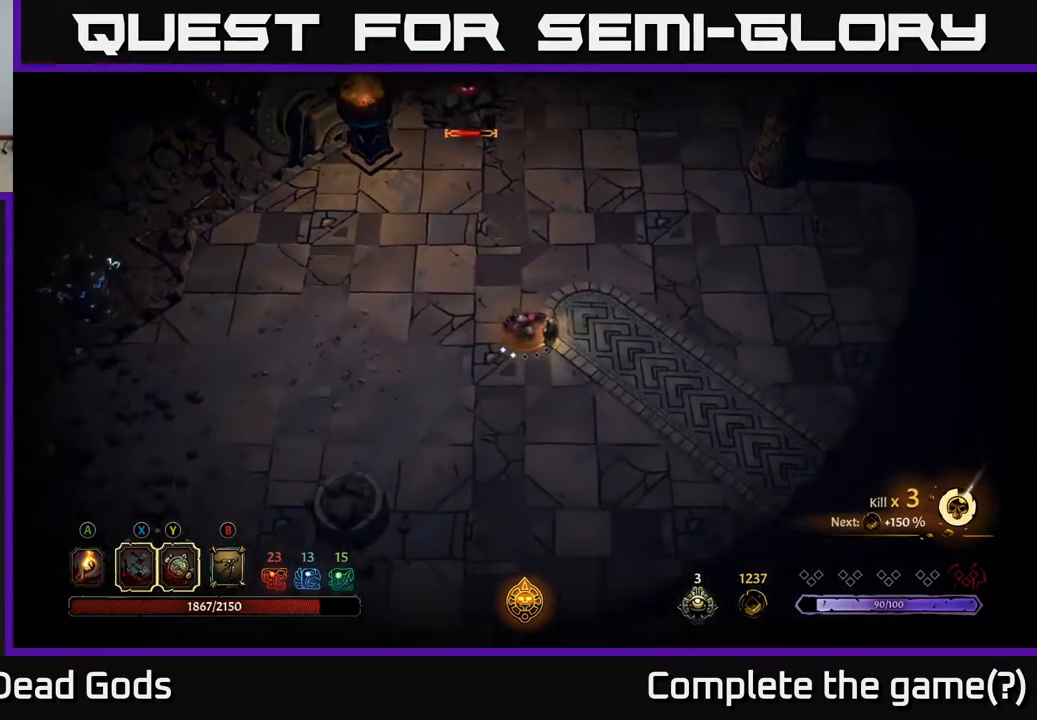
Gameplay with a controller (Xbox layout); each line is a JSON object with the inputs held at the frame after it. "events" lists button and stick changes between this image and that frame as [ms after this image, input, new state], when the widget could be followed in between.
{"buttons": [], "left_stick": "right", "right_stick": "center", "events": [[167, "left_stick", "right"]]}
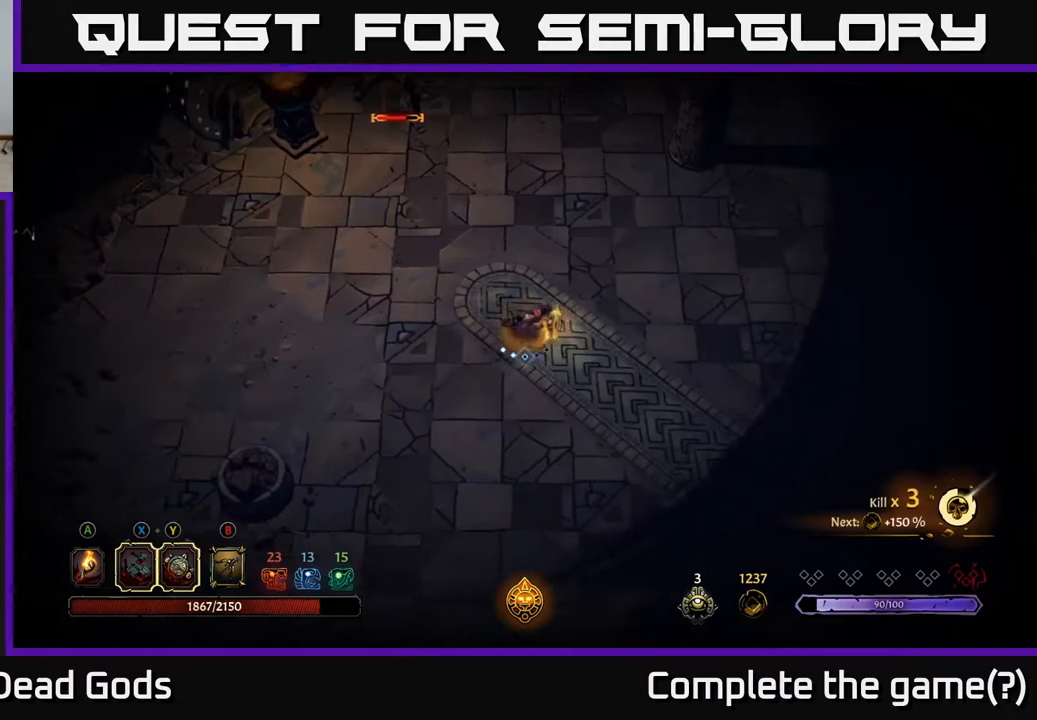
{"buttons": [], "left_stick": "right", "right_stick": "center", "events": []}
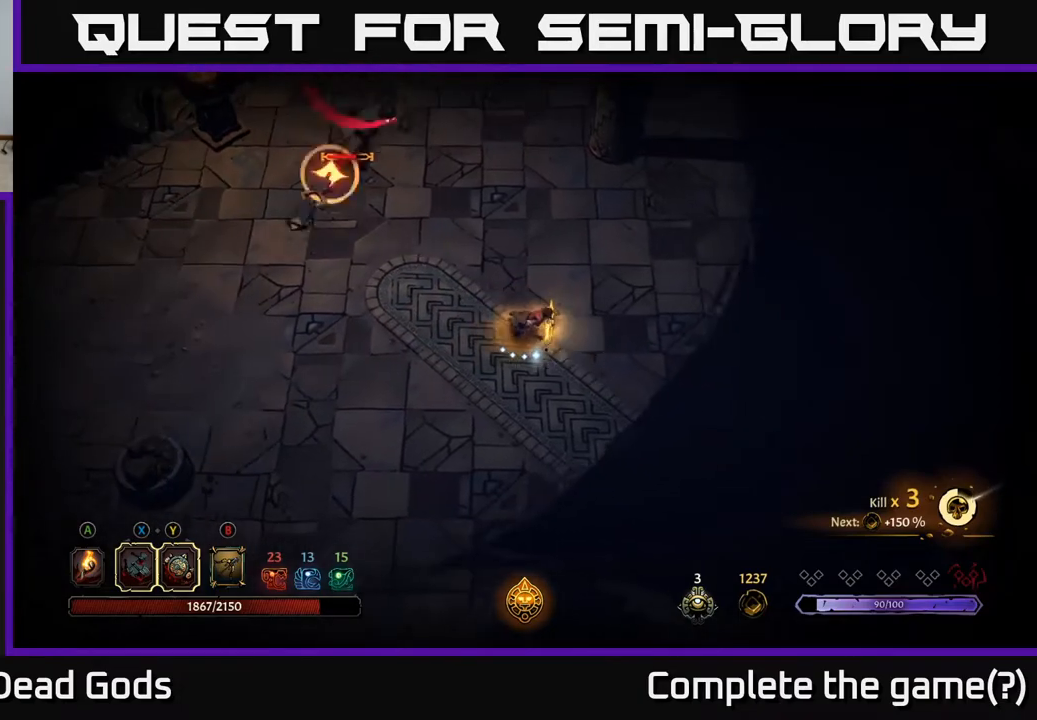
{"buttons": ["B"], "left_stick": "right", "right_stick": "center", "events": [[500, "B", "down"]]}
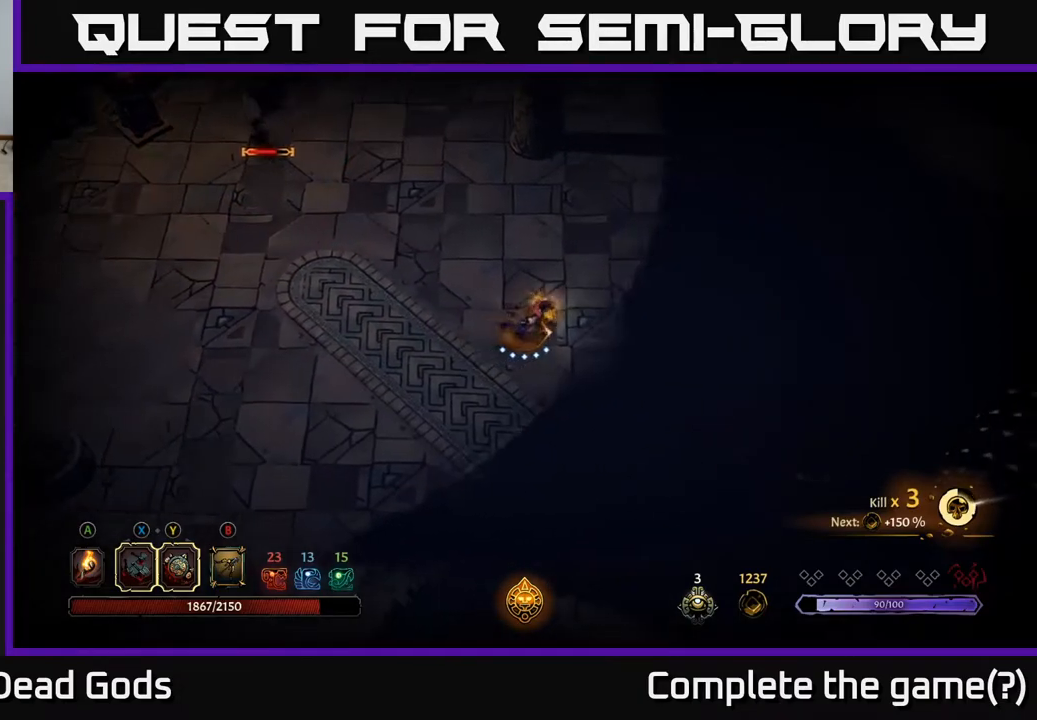
{"buttons": ["B"], "left_stick": "up-left", "right_stick": "center", "events": [[67, "left_stick", "up-left"]]}
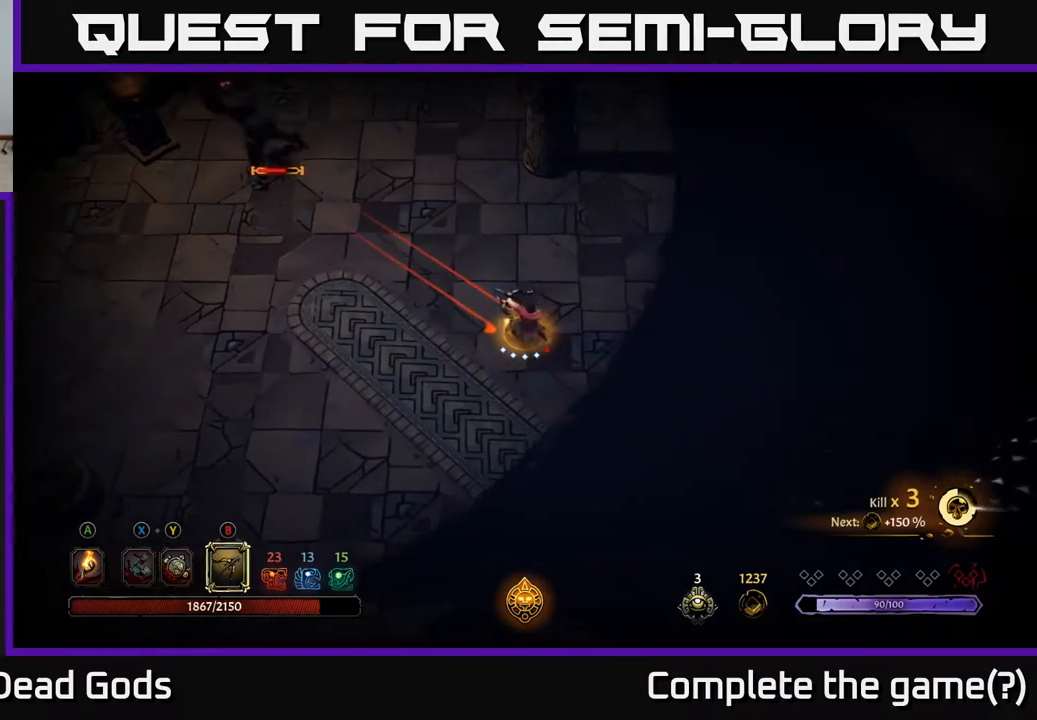
{"buttons": [], "left_stick": "up-left", "right_stick": "center", "events": [[417, "B", "up"]]}
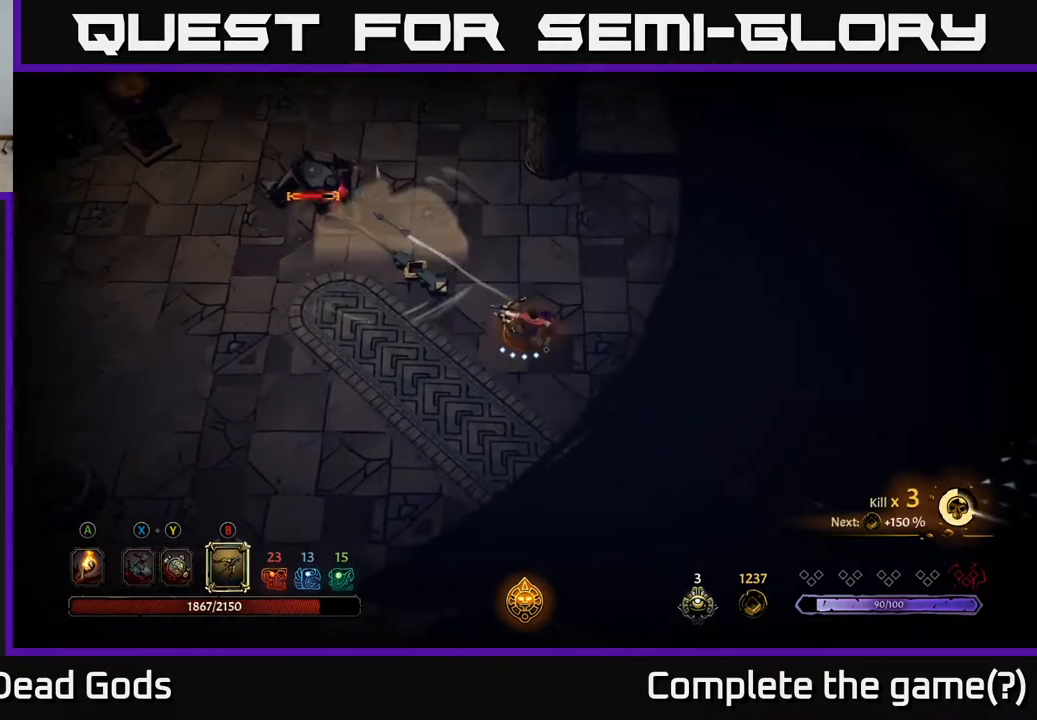
{"buttons": ["X"], "left_stick": "up-left", "right_stick": "center", "events": [[483, "X", "down"]]}
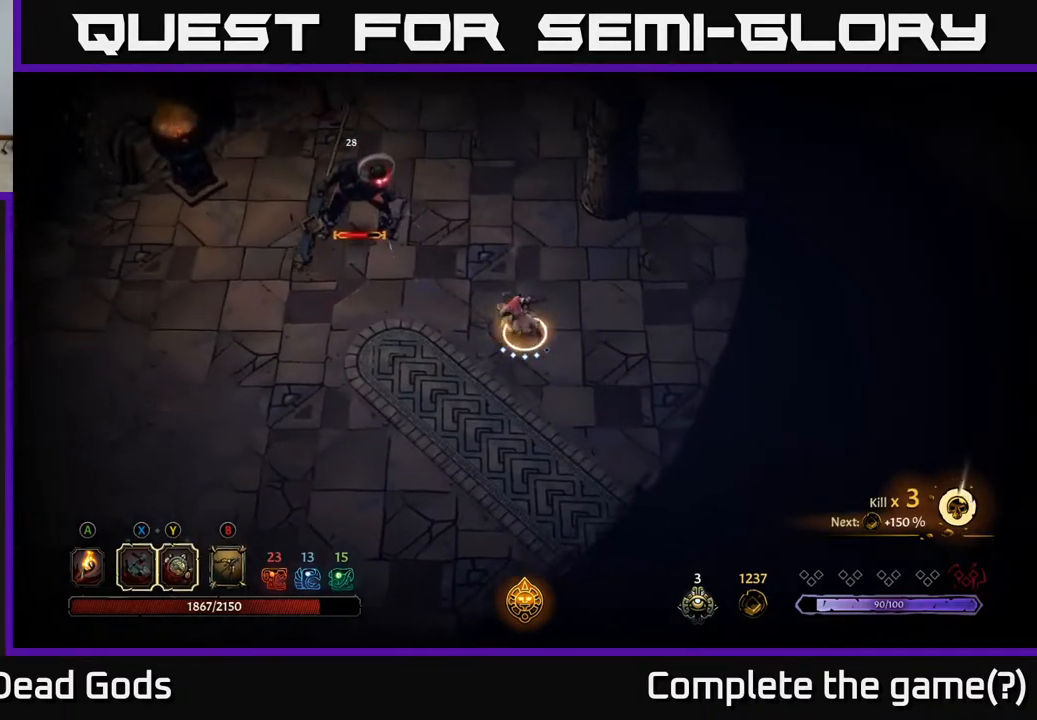
{"buttons": [], "left_stick": "up-left", "right_stick": "center", "events": [[83, "X", "up"], [267, "X", "down"], [367, "X", "up"]]}
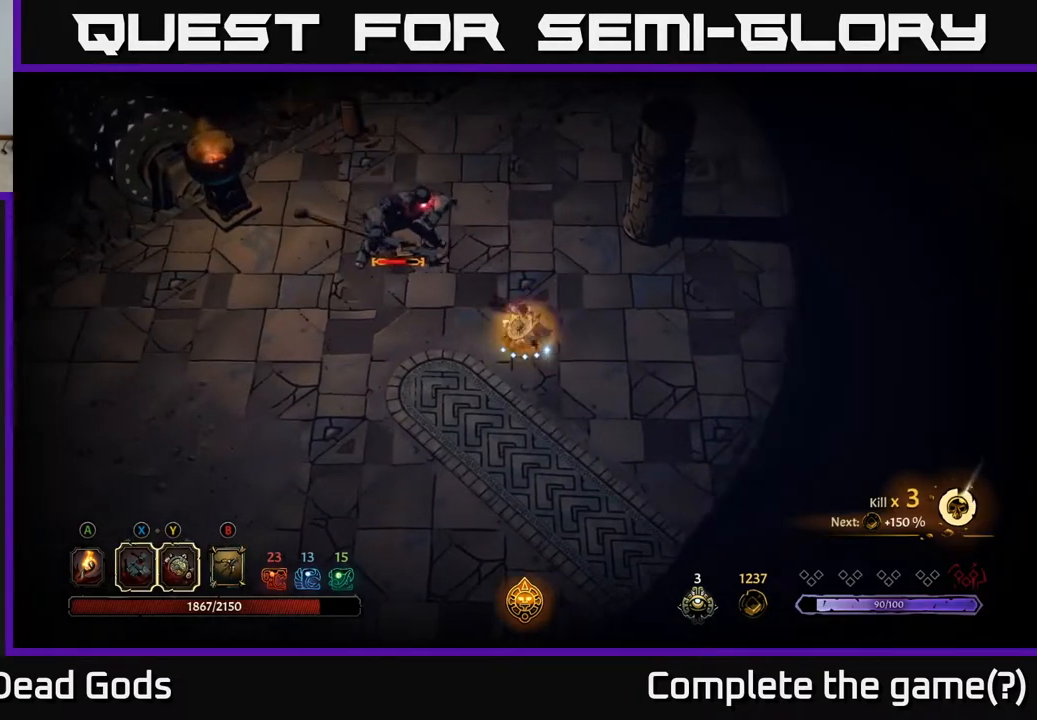
{"buttons": [], "left_stick": "up-left", "right_stick": "center", "events": [[200, "X", "down"], [317, "X", "up"]]}
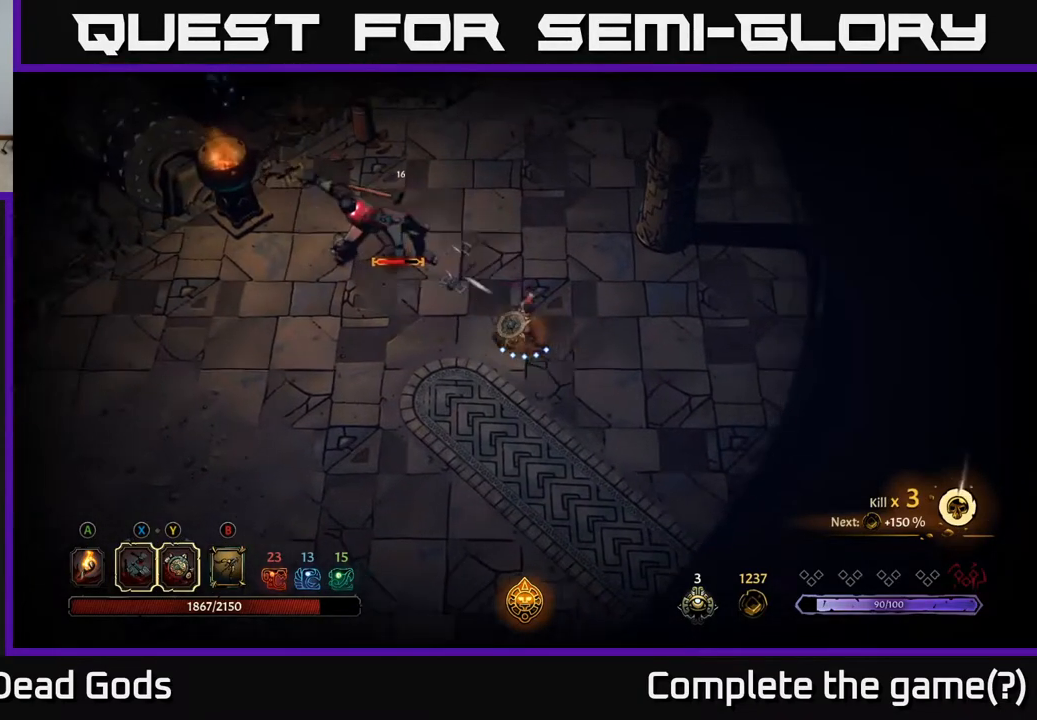
{"buttons": [], "left_stick": "center", "right_stick": "center", "events": [[67, "X", "down"], [200, "X", "up"], [350, "left_stick", "center"]]}
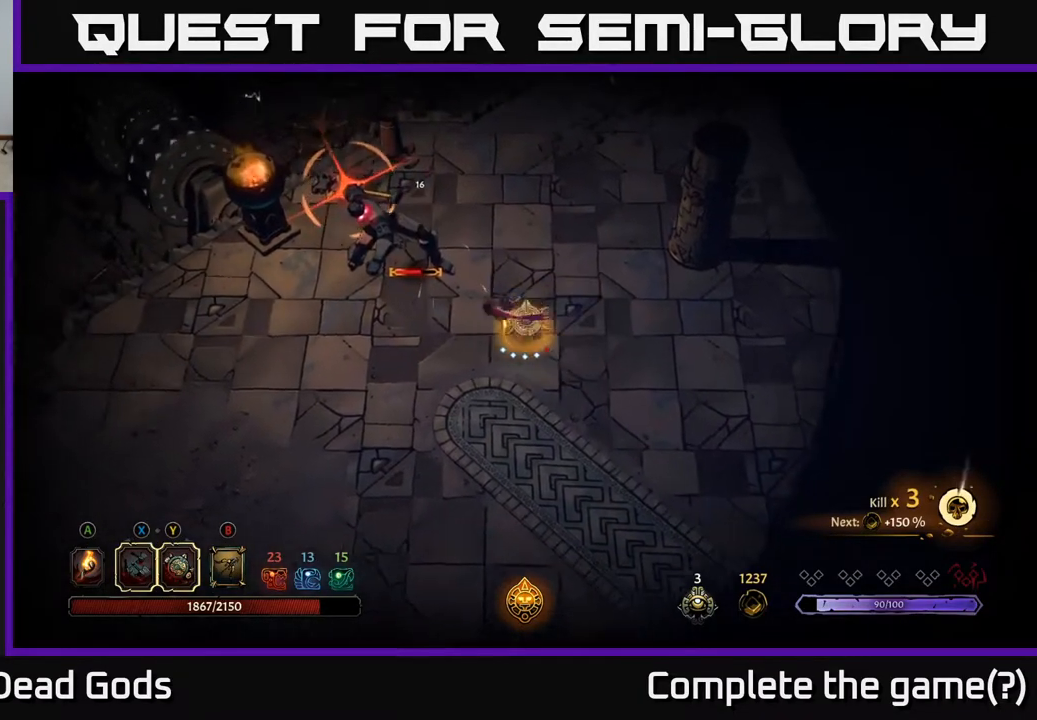
{"buttons": [], "left_stick": "down-left", "right_stick": "center", "events": [[33, "left_stick", "down-left"], [183, "R2", "down"], [333, "R2", "up"], [400, "R2", "down"], [500, "R2", "up"]]}
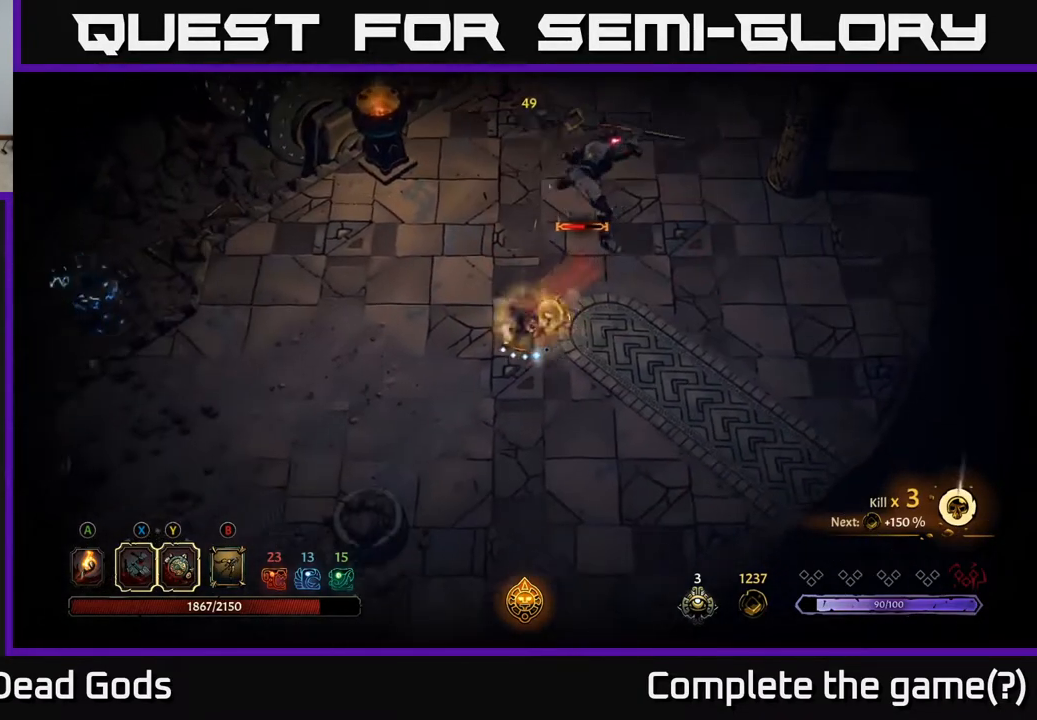
{"buttons": [], "left_stick": "down-left", "right_stick": "center", "events": [[250, "R2", "down"], [367, "R2", "up"]]}
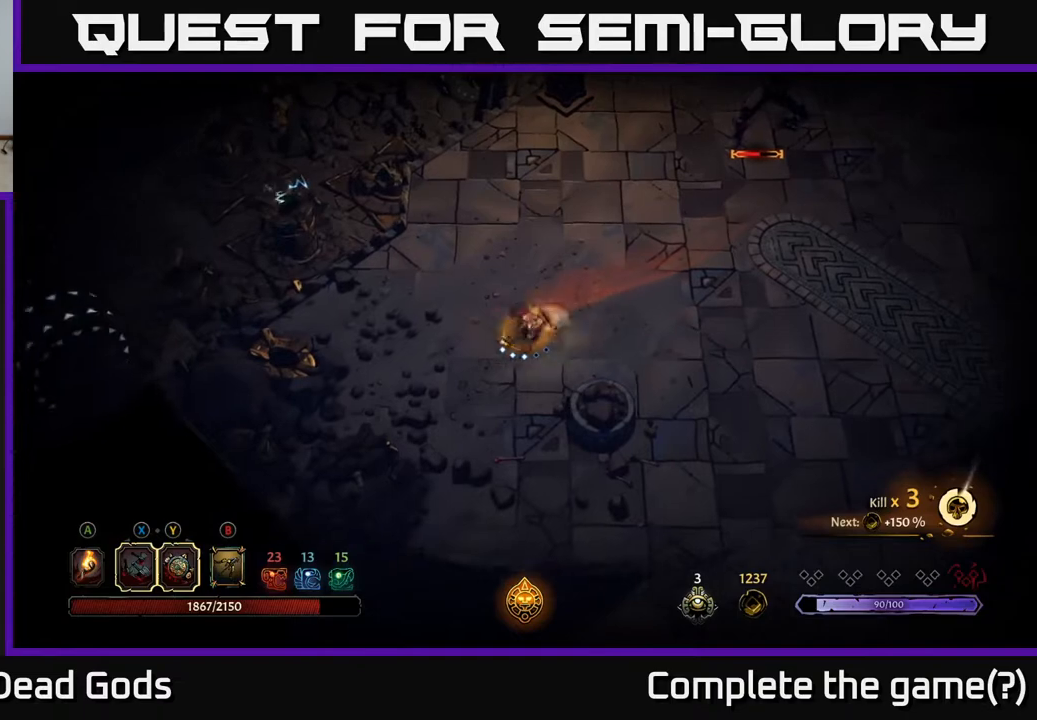
{"buttons": ["B"], "left_stick": "up-right", "right_stick": "center", "events": [[267, "left_stick", "right"], [383, "B", "down"], [400, "left_stick", "up-right"]]}
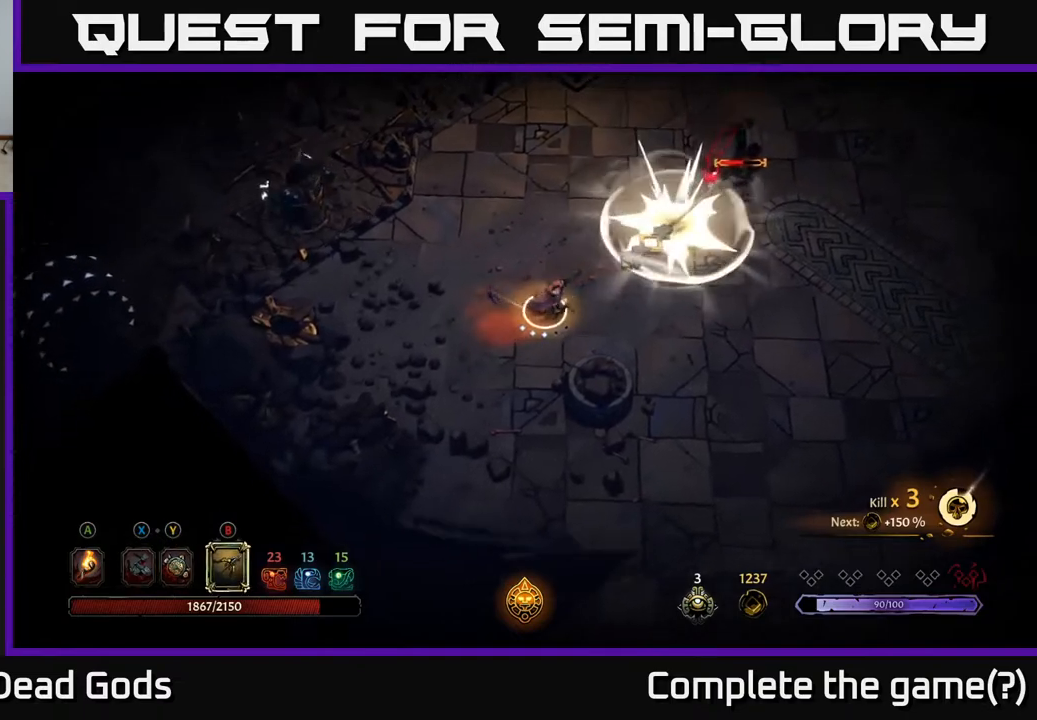
{"buttons": ["B"], "left_stick": "up-right", "right_stick": "center", "events": []}
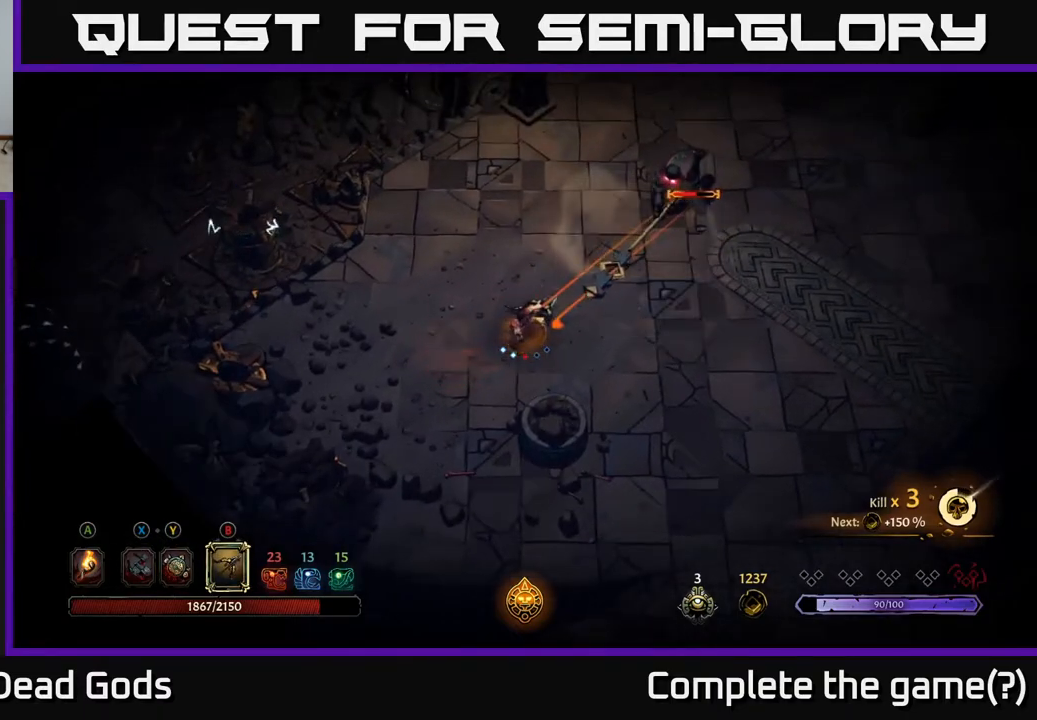
{"buttons": [], "left_stick": "up-right", "right_stick": "center", "events": [[450, "B", "up"]]}
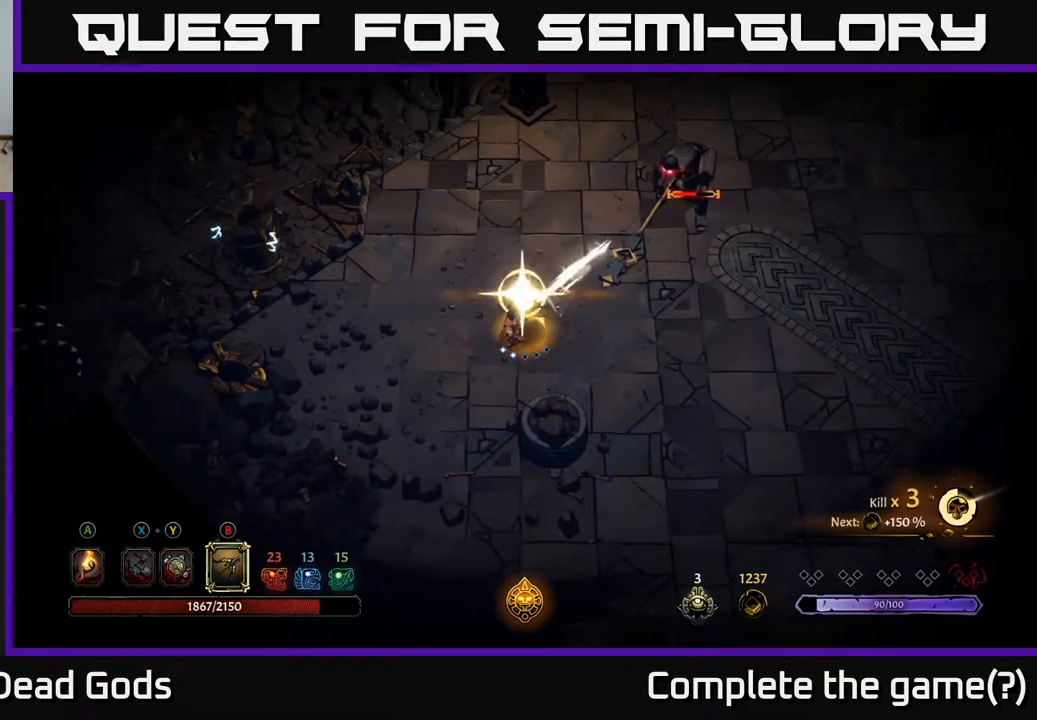
{"buttons": ["B"], "left_stick": "up-right", "right_stick": "center", "events": [[100, "B", "down"]]}
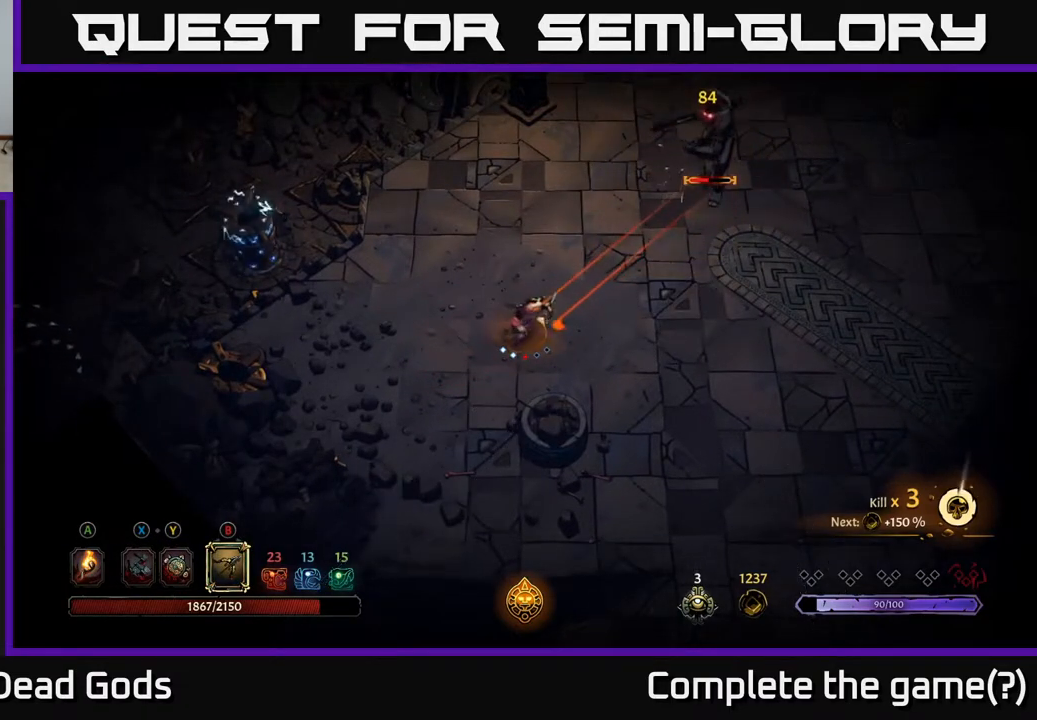
{"buttons": [], "left_stick": "up-right", "right_stick": "center", "events": [[500, "B", "up"]]}
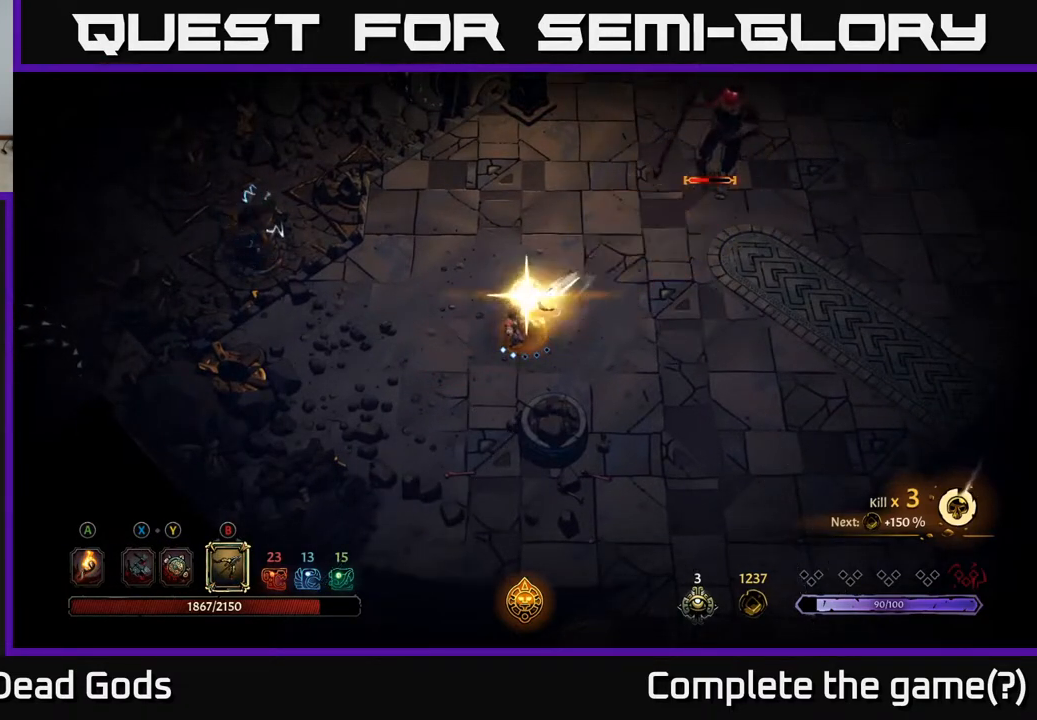
{"buttons": ["B"], "left_stick": "up-right", "right_stick": "center", "events": [[117, "B", "down"]]}
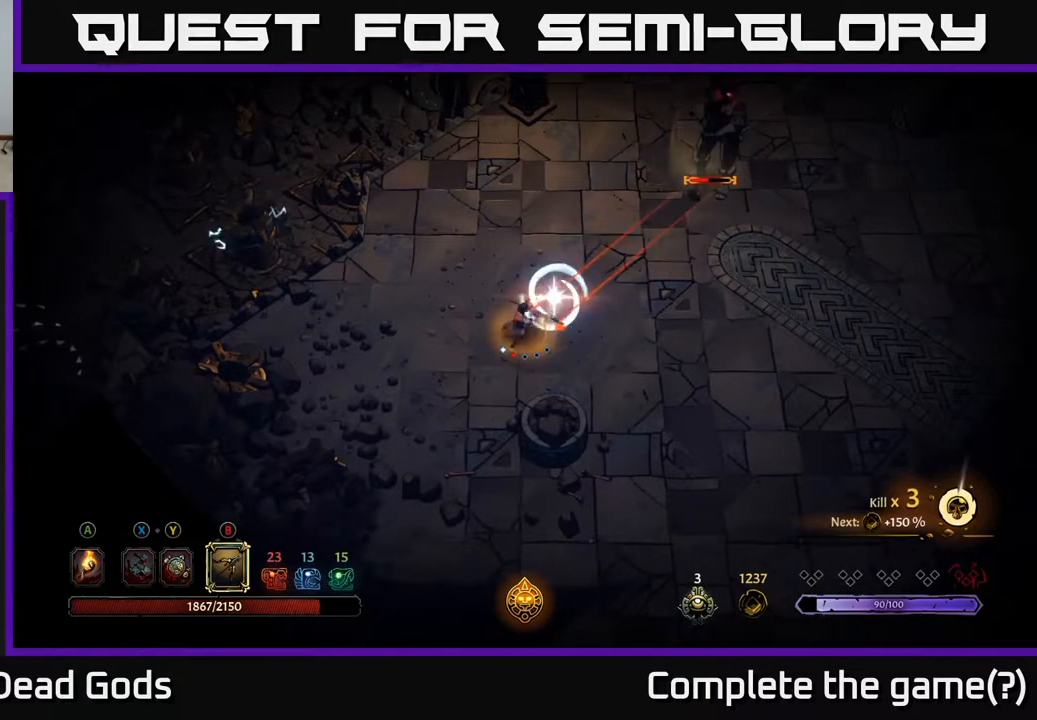
{"buttons": ["B"], "left_stick": "up-right", "right_stick": "center", "events": []}
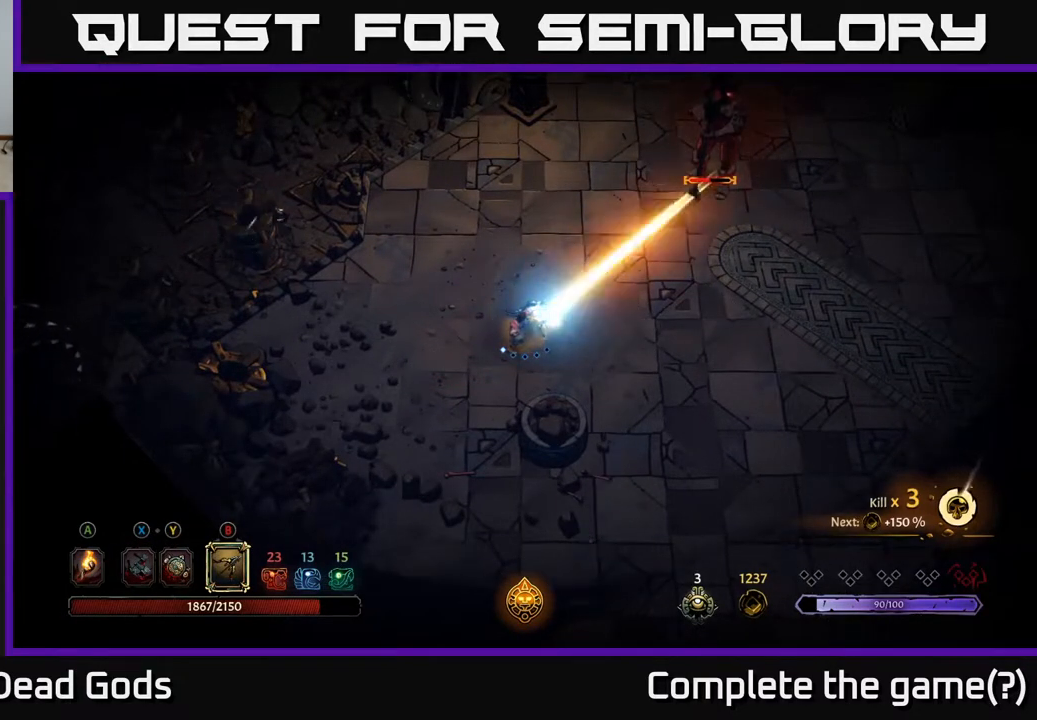
{"buttons": [], "left_stick": "right", "right_stick": "center", "events": [[83, "B", "up"], [167, "left_stick", "down-right"], [417, "left_stick", "right"]]}
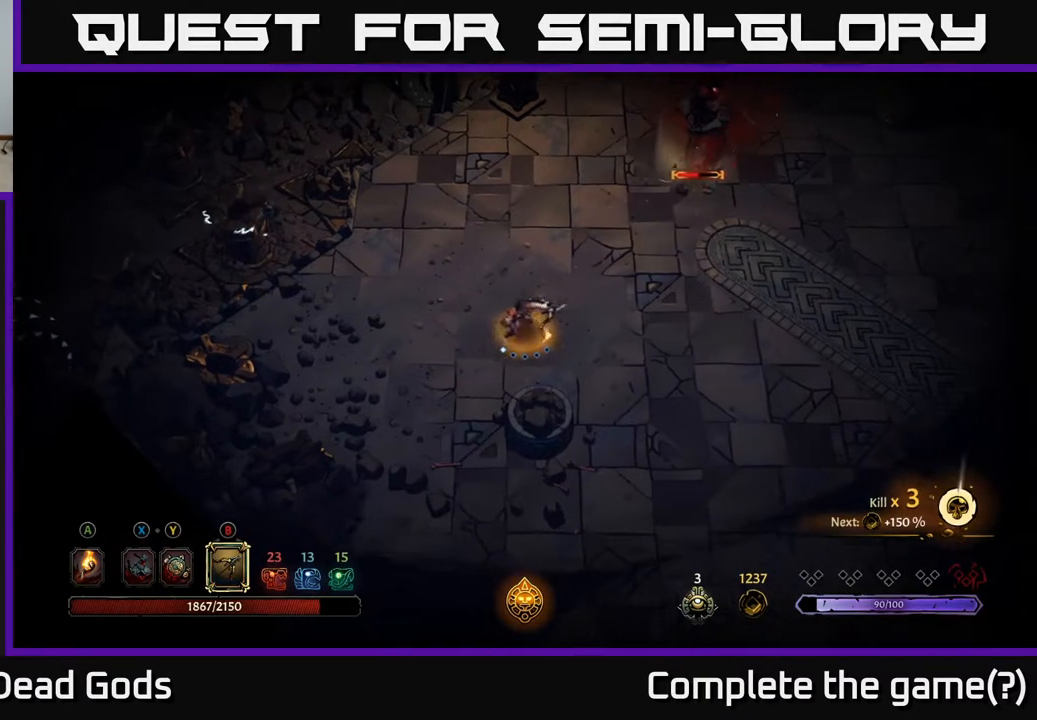
{"buttons": [], "left_stick": "right", "right_stick": "center", "events": []}
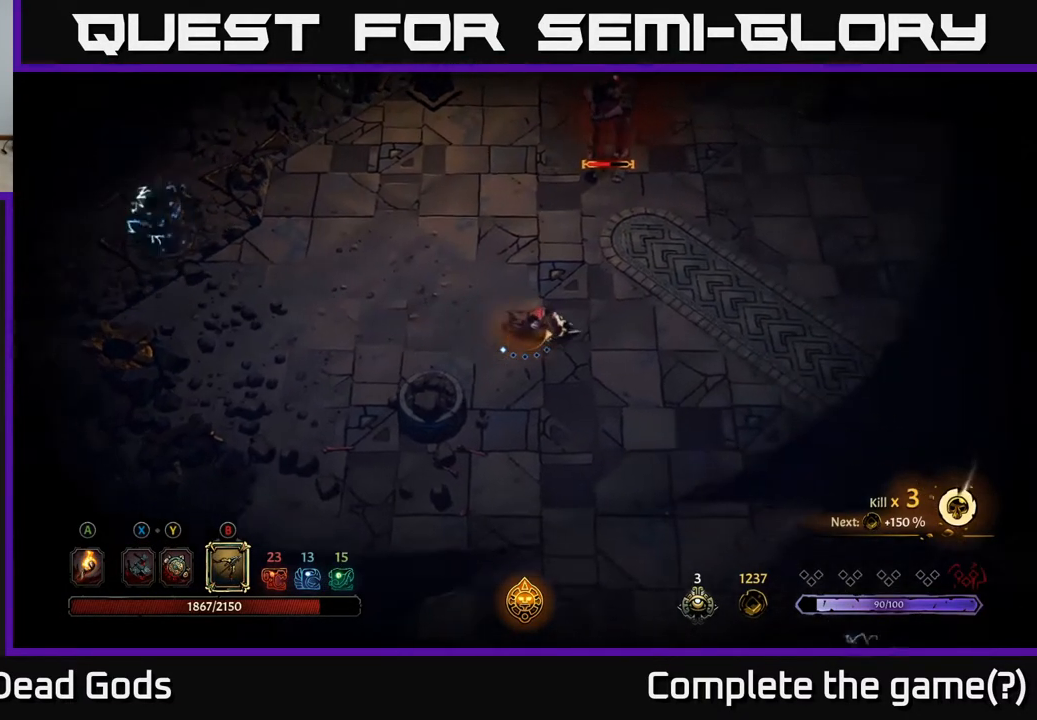
{"buttons": [], "left_stick": "up-right", "right_stick": "center", "events": [[283, "left_stick", "up-right"]]}
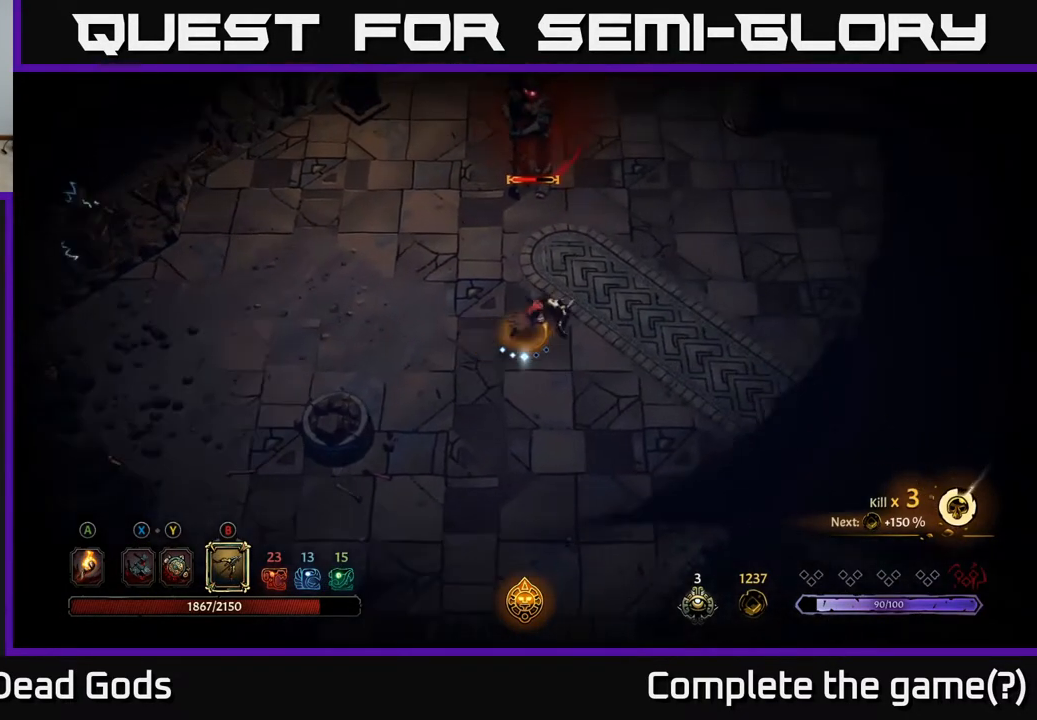
{"buttons": [], "left_stick": "up", "right_stick": "center", "events": [[350, "Y", "down"], [383, "left_stick", "up"], [433, "Y", "up"]]}
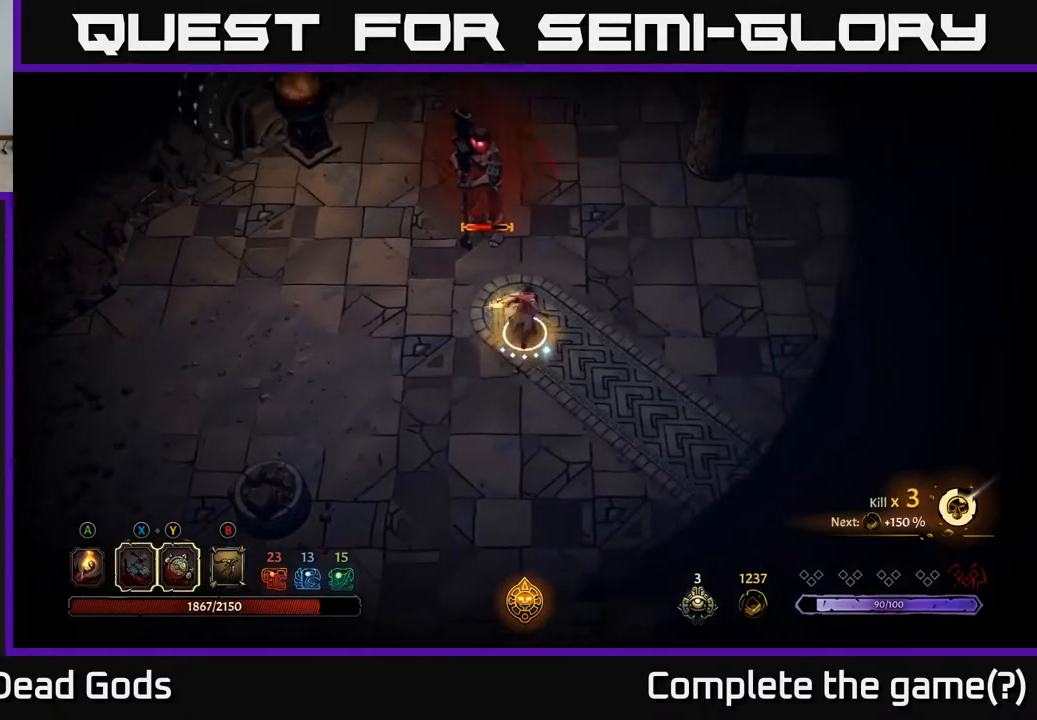
{"buttons": ["Y"], "left_stick": "up", "right_stick": "center", "events": [[33, "Y", "down"]]}
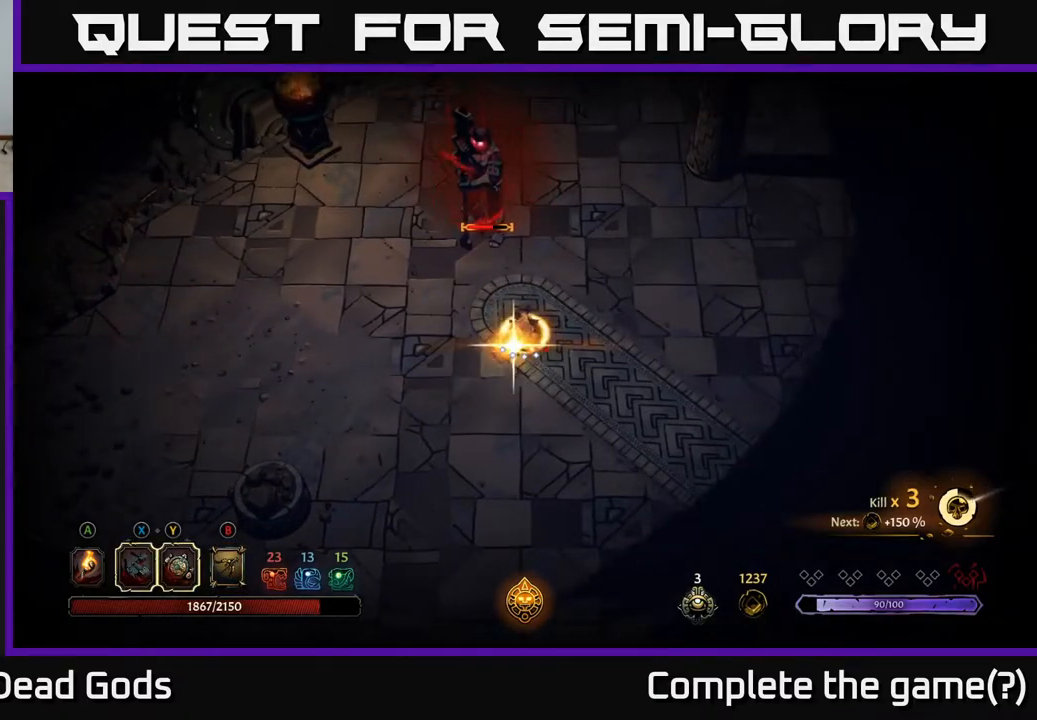
{"buttons": [], "left_stick": "up-right", "right_stick": "center", "events": [[50, "Y", "up"], [283, "left_stick", "up-right"]]}
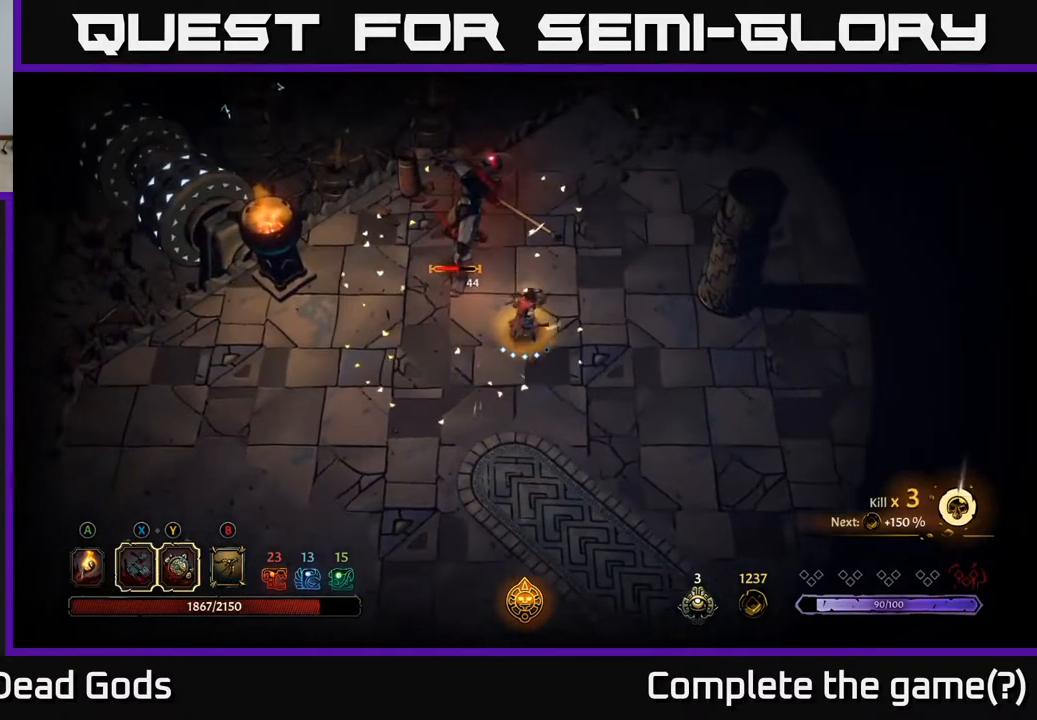
{"buttons": [], "left_stick": "left", "right_stick": "center", "events": [[167, "left_stick", "up"], [317, "X", "down"], [400, "left_stick", "up-left"], [417, "X", "up"], [500, "left_stick", "left"]]}
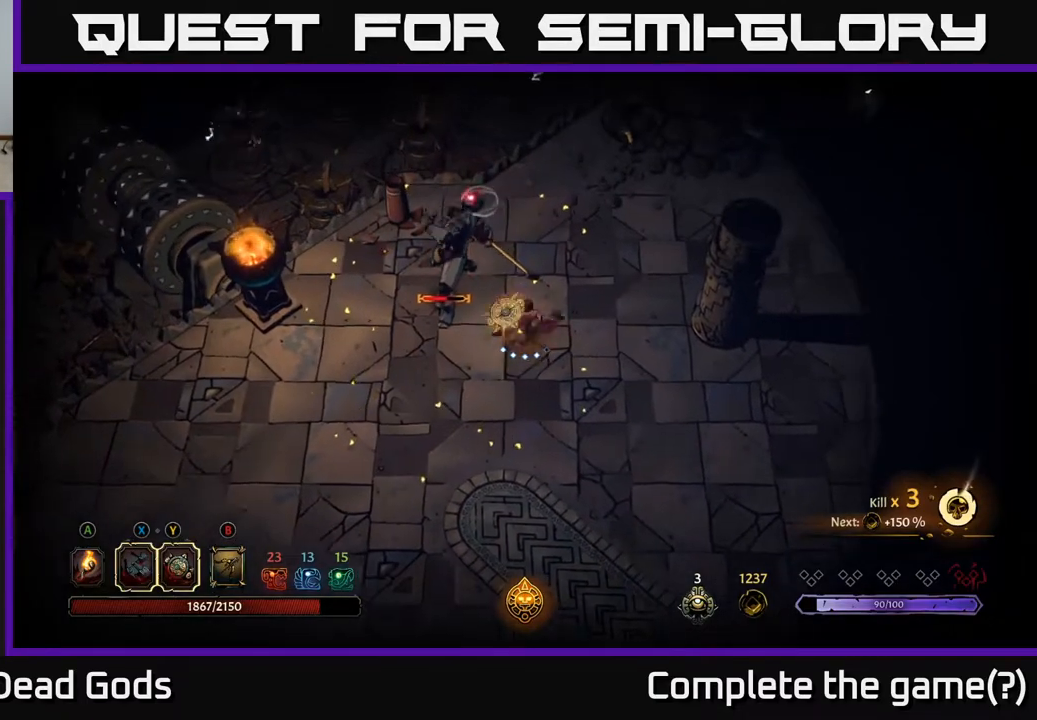
{"buttons": [], "left_stick": "left", "right_stick": "center", "events": [[67, "X", "down"], [217, "X", "up"]]}
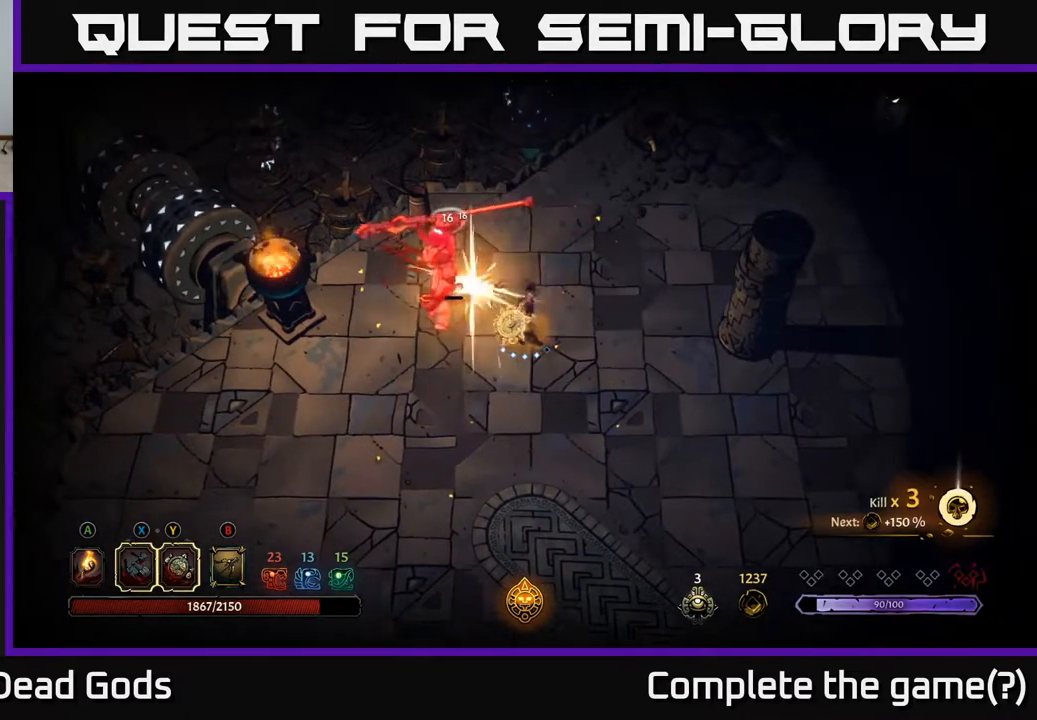
{"buttons": [], "left_stick": "center", "right_stick": "center", "events": [[33, "X", "down"], [167, "left_stick", "center"], [217, "X", "up"]]}
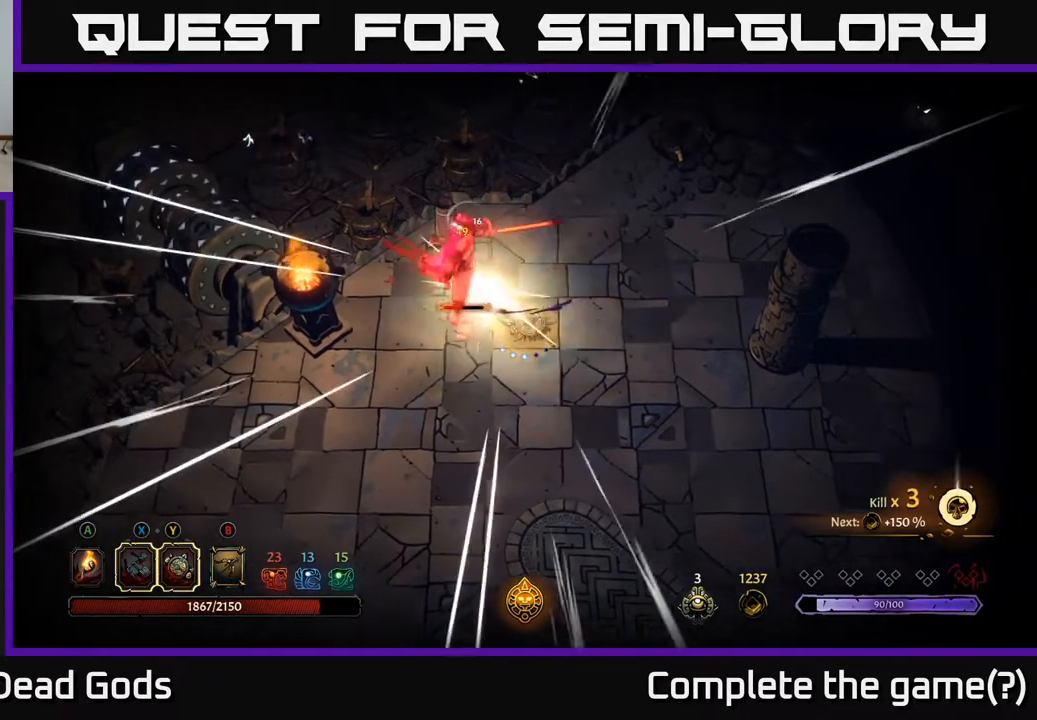
{"buttons": [], "left_stick": "center", "right_stick": "center", "events": [[300, "Y", "down"], [450, "Y", "up"]]}
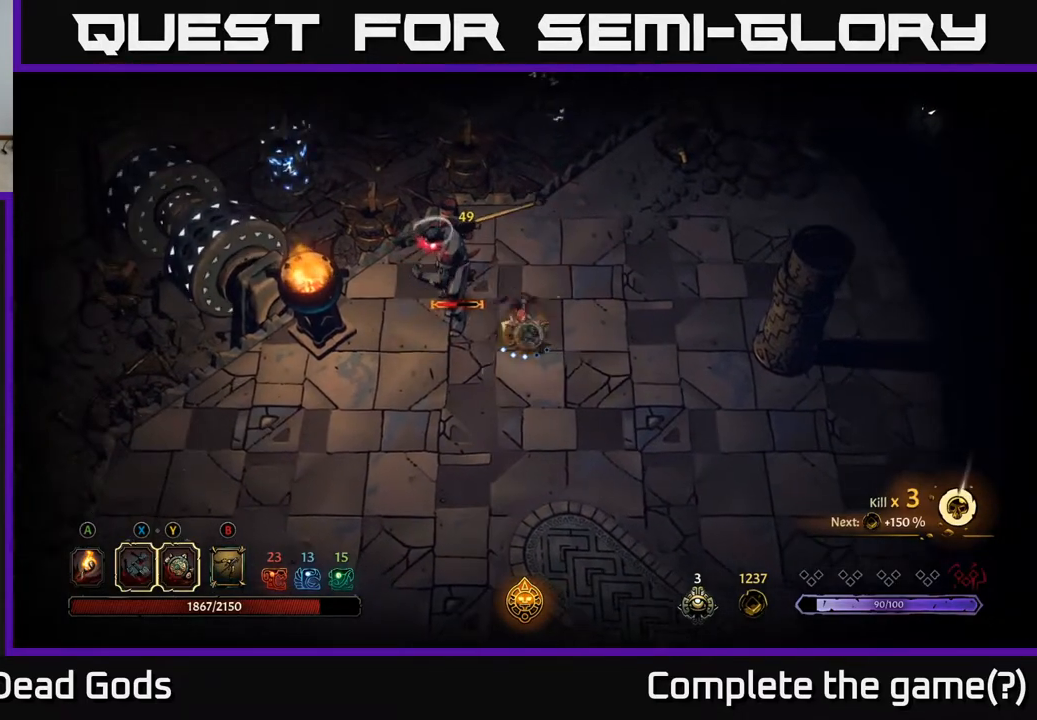
{"buttons": [], "left_stick": "center", "right_stick": "center", "events": [[167, "Y", "down"], [300, "Y", "up"]]}